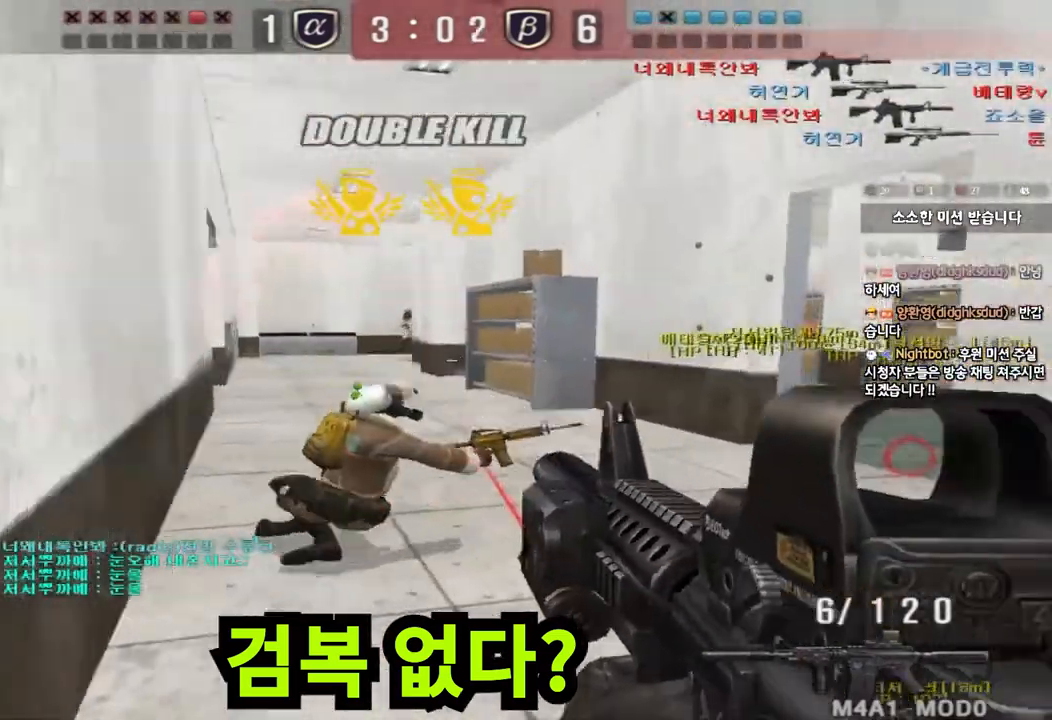
Gameplay with keyboard; each line is a JSON object with the keys held at the frame after it. "events" lists presses ("down") and releases ("up") of "a", "ctrl", "d", "e", "f", "q", "r", "s", "shift", "space", "tab" and "w" between this image and that frame as [ms after this image, input, new state], when the widget could be followed in between. No other keys are recorded. Mouse input is not recorded.
{"keys": ["d", "w"], "events": []}
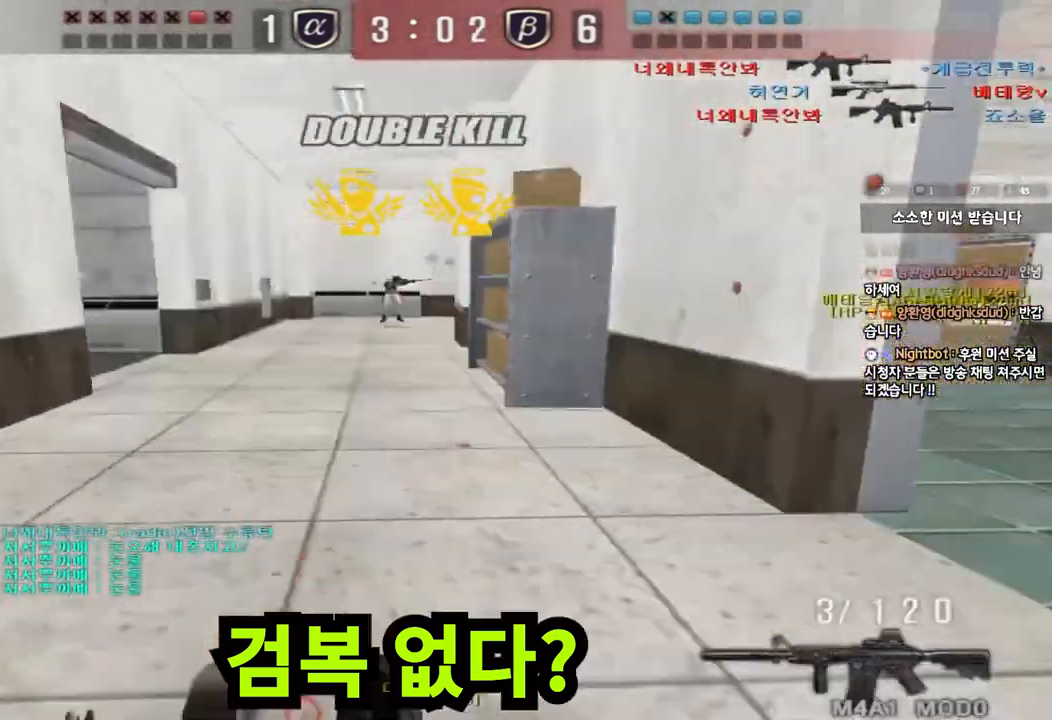
{"keys": ["a", "w"], "events": [[250, "d", "up"], [267, "ctrl", "down"], [267, "w", "up"], [367, "a", "down"], [367, "w", "down"], [400, "ctrl", "up"]]}
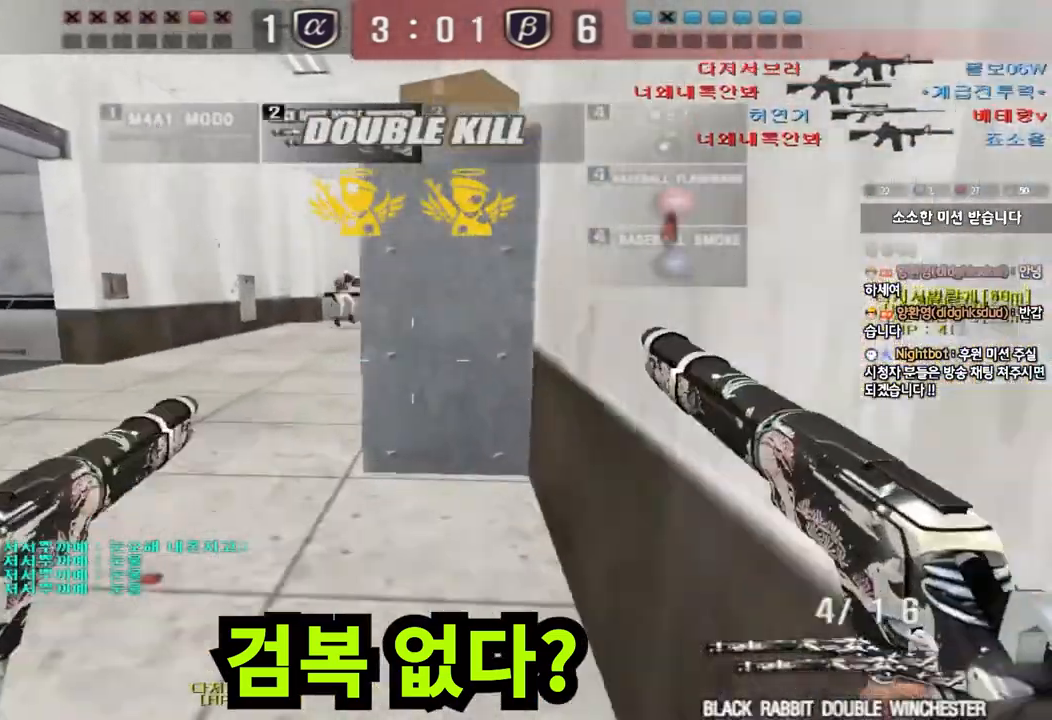
{"keys": ["a", "w"], "events": []}
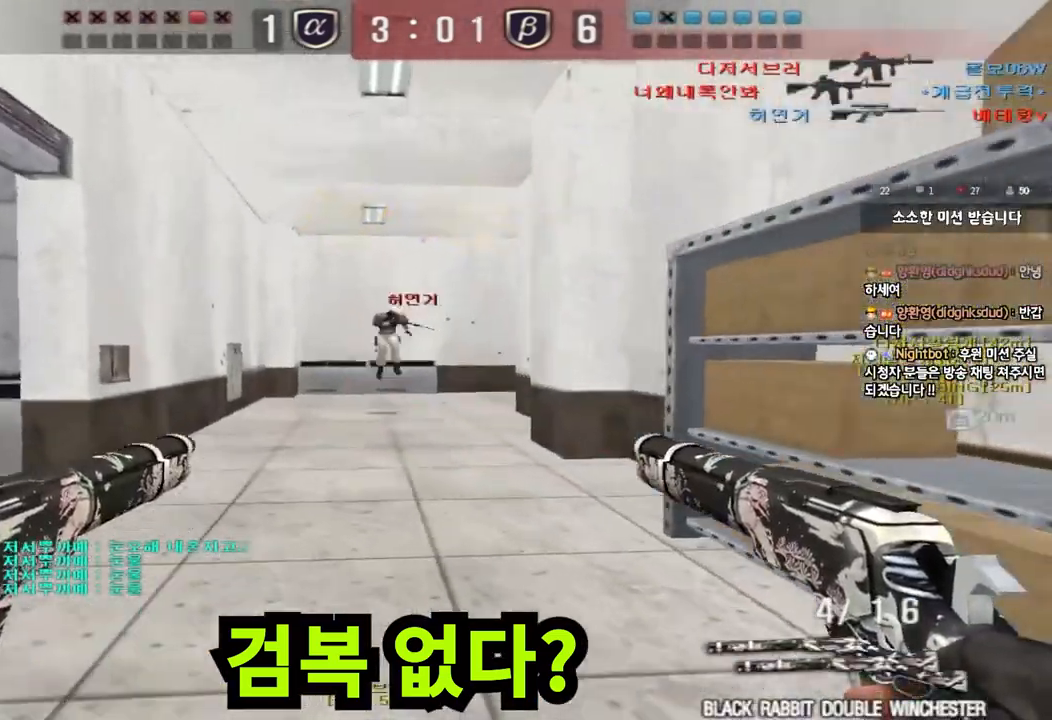
{"keys": ["a", "w"], "events": []}
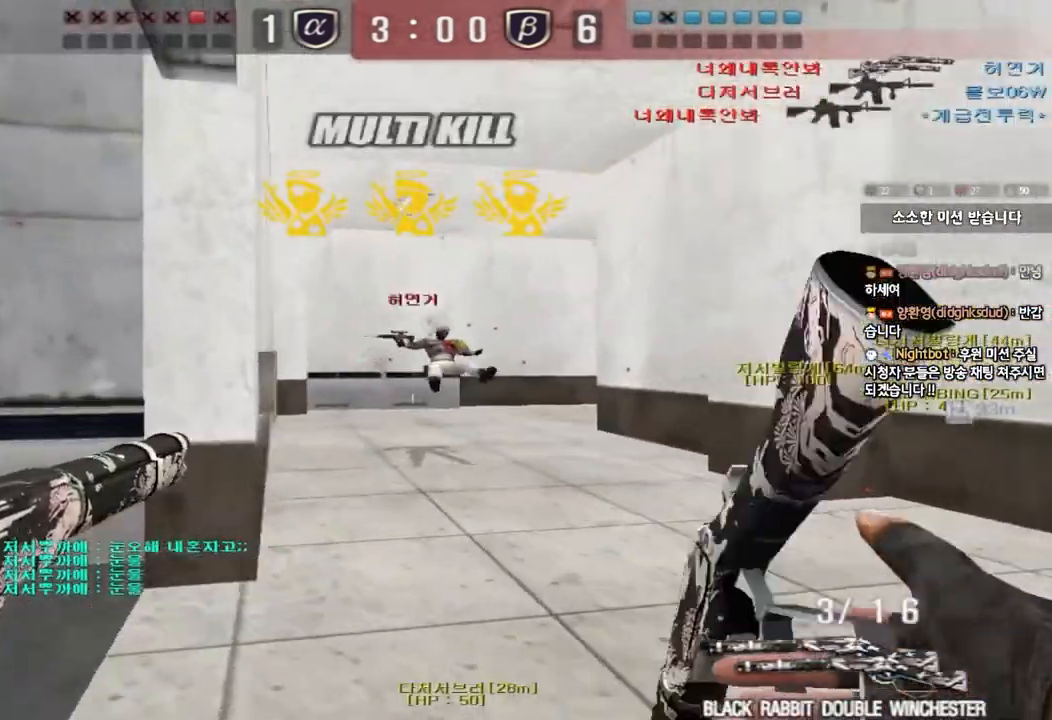
{"keys": ["w"], "events": [[50, "a", "up"], [83, "d", "down"], [250, "a", "down"], [250, "d", "up"], [500, "a", "up"]]}
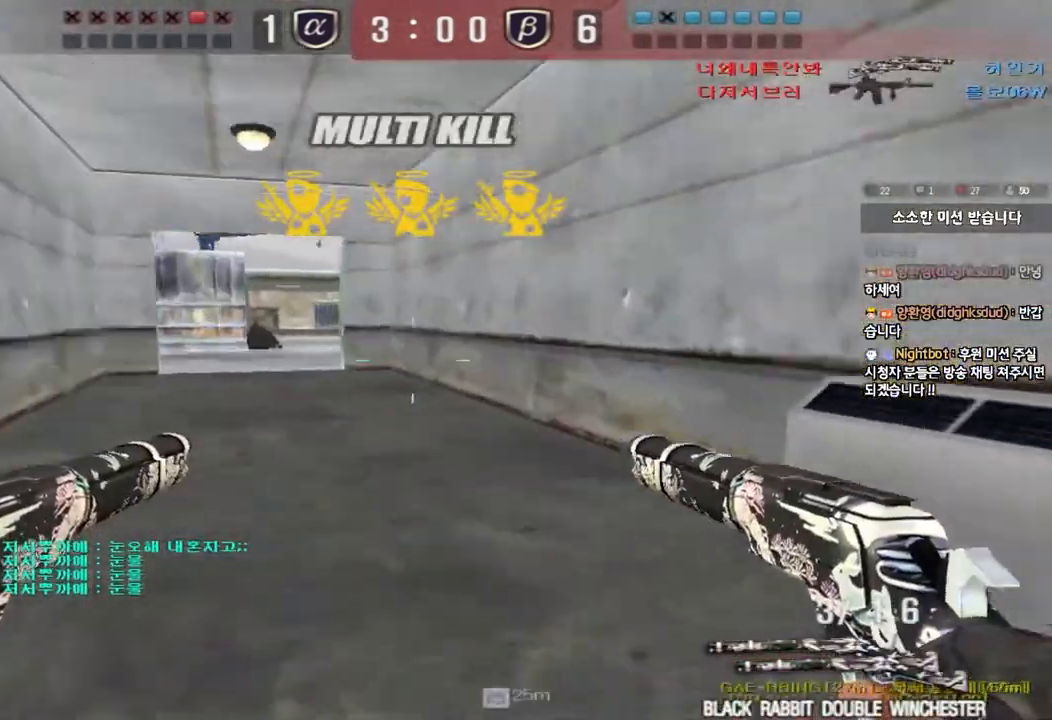
{"keys": ["w"], "events": [[33, "d", "down"], [233, "d", "up"], [267, "a", "down"], [500, "a", "up"]]}
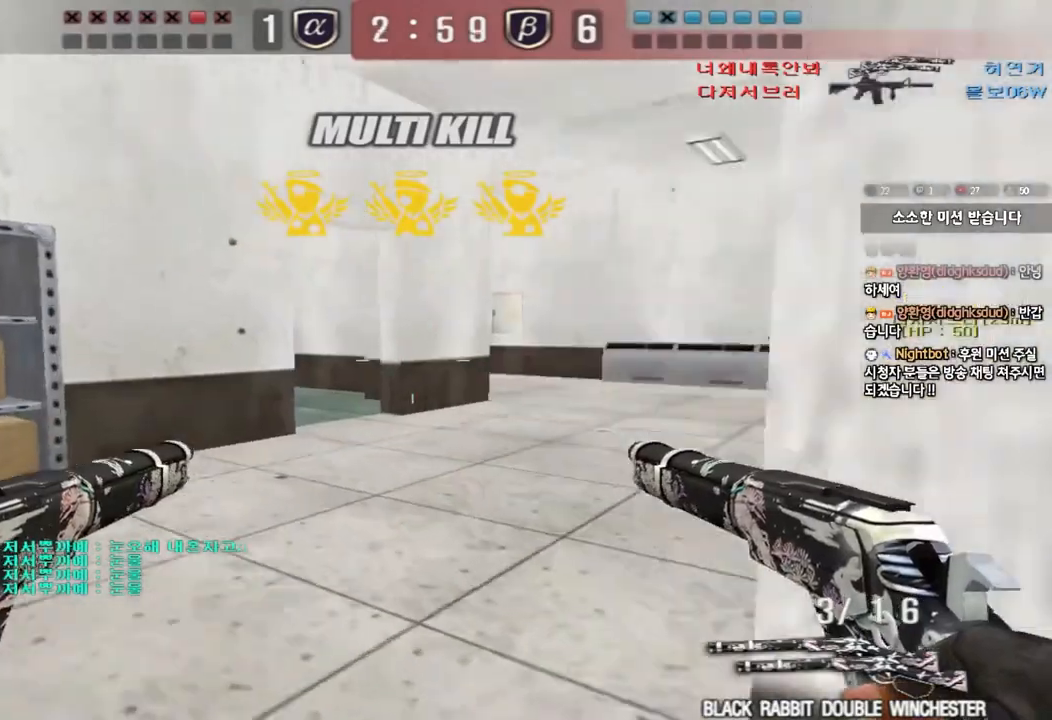
{"keys": ["d", "tab", "w"], "events": [[17, "d", "down"], [217, "tab", "down"]]}
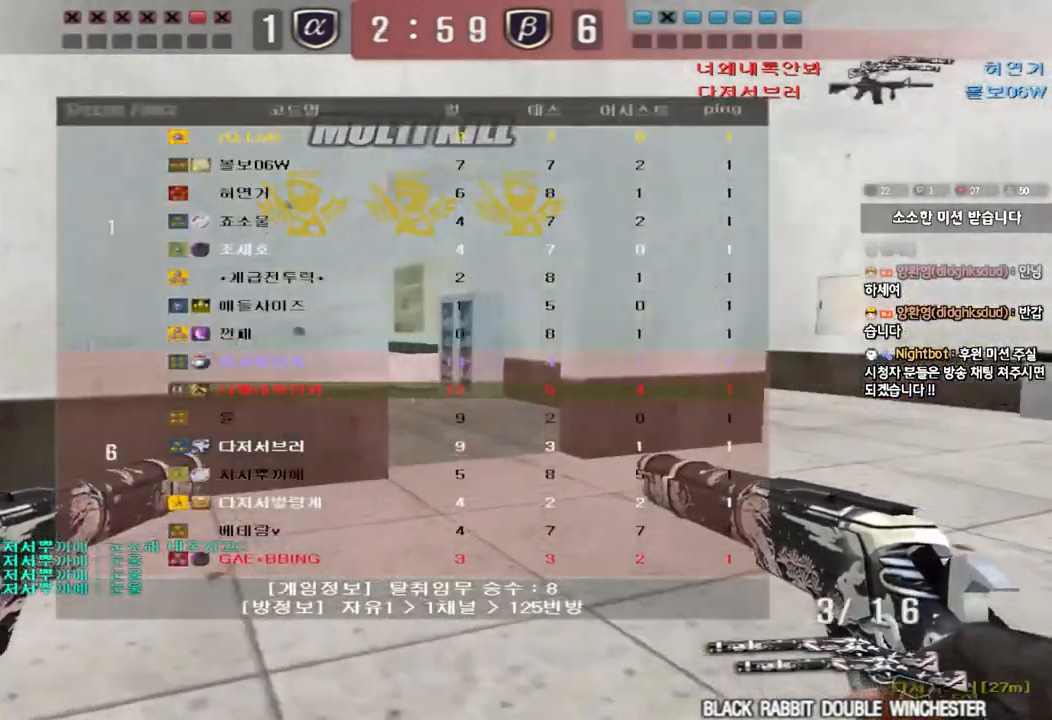
{"keys": ["d", "w"], "events": [[200, "tab", "up"]]}
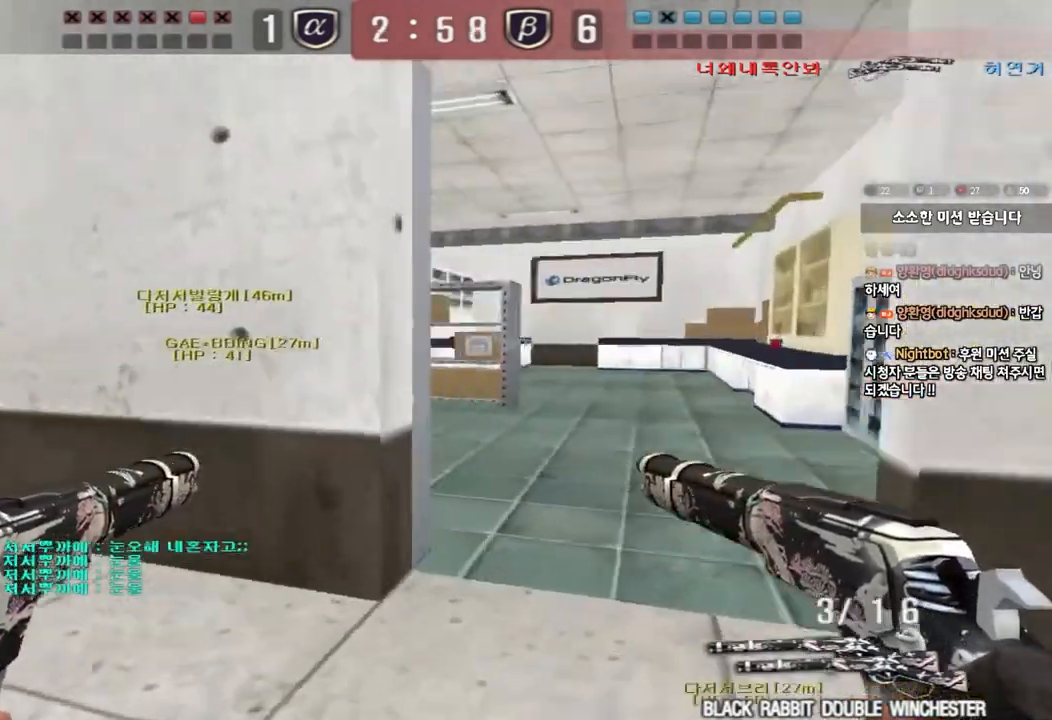
{"keys": [], "events": [[433, "d", "up"], [433, "w", "up"]]}
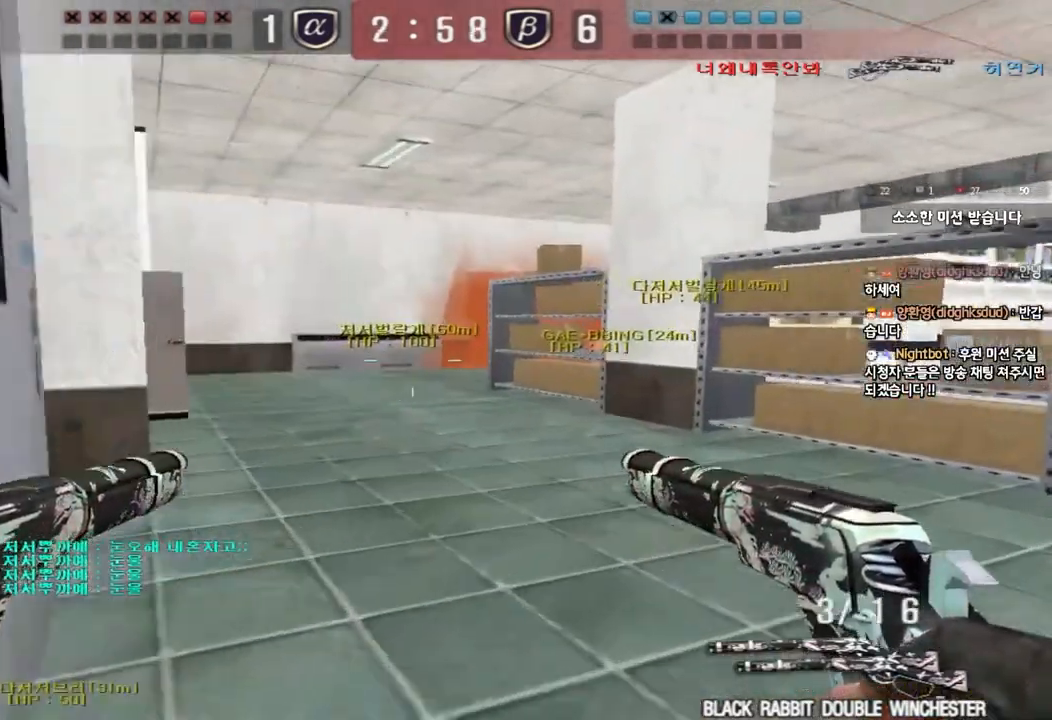
{"keys": ["a", "w"], "events": [[100, "a", "down"], [100, "s", "down"], [233, "s", "up"], [300, "w", "down"]]}
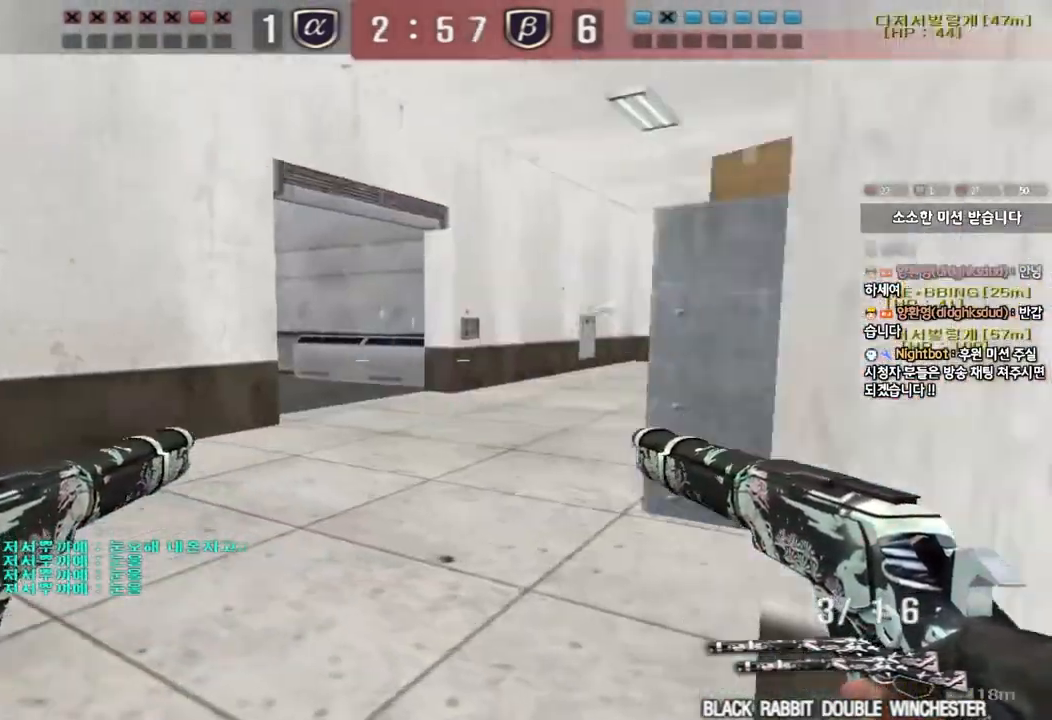
{"keys": ["d", "tab", "w"], "events": [[317, "a", "up"], [367, "d", "down"], [450, "tab", "down"]]}
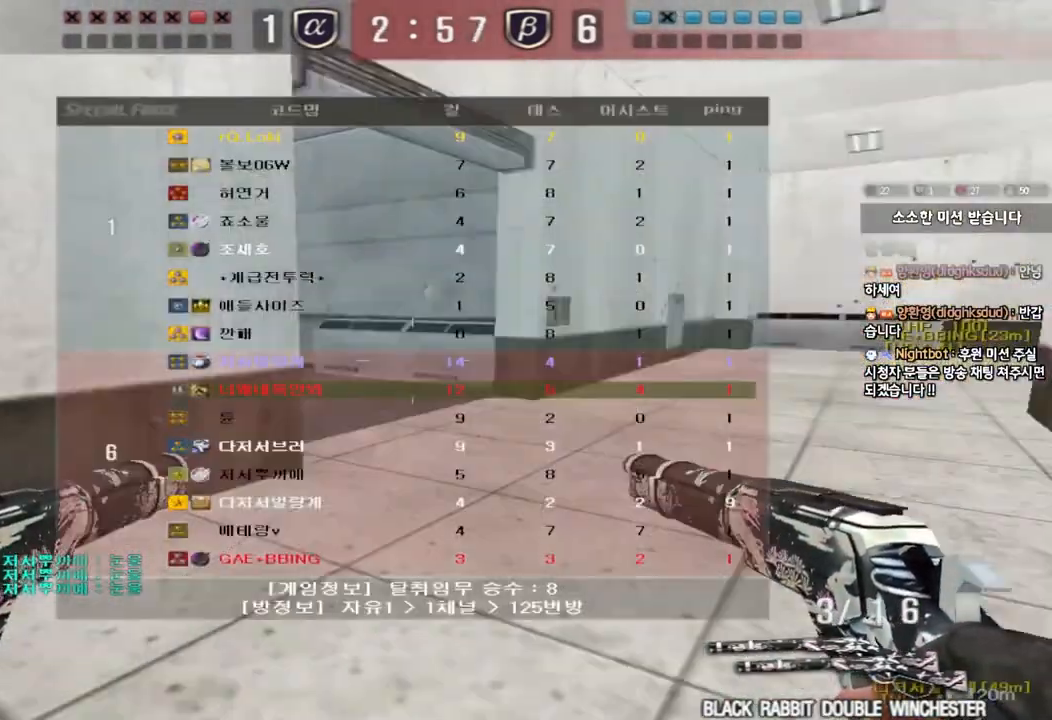
{"keys": [], "events": [[83, "tab", "up"], [433, "d", "up"], [433, "w", "up"]]}
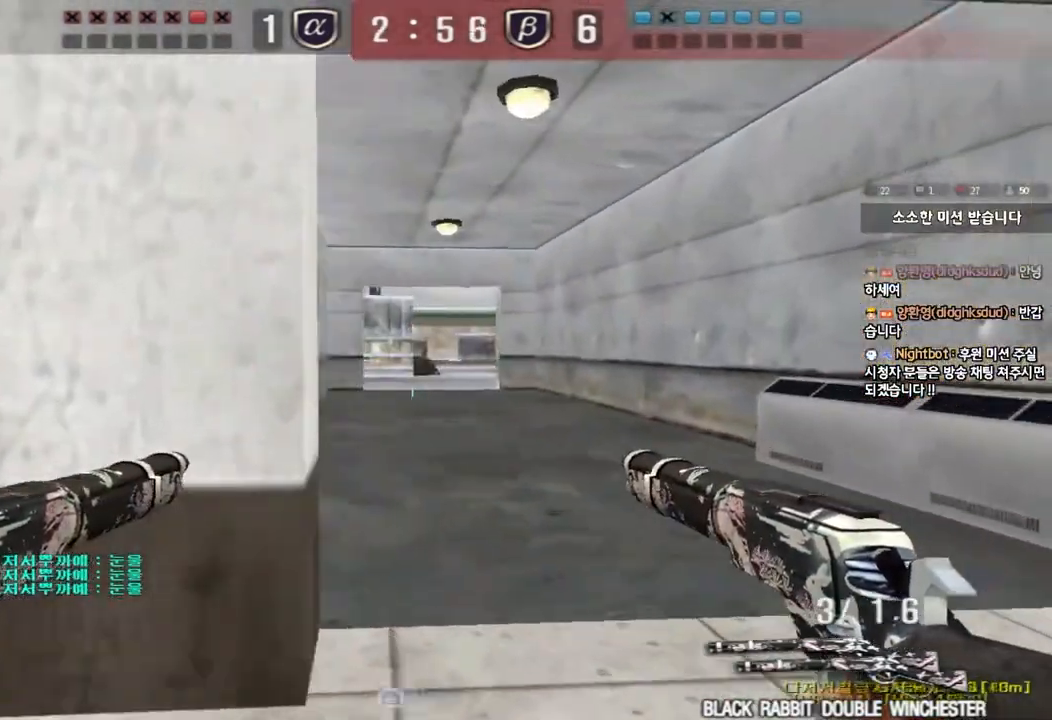
{"keys": ["a", "w"], "events": [[50, "w", "down"], [100, "d", "down"], [200, "a", "down"], [217, "d", "up"]]}
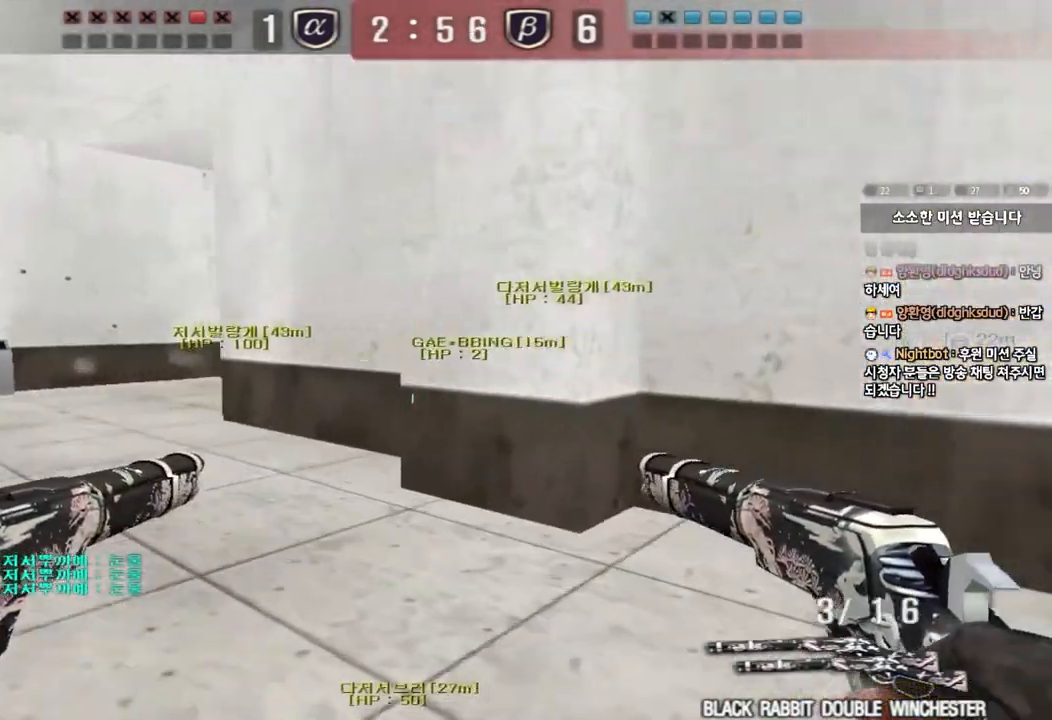
{"keys": ["a", "w"], "events": []}
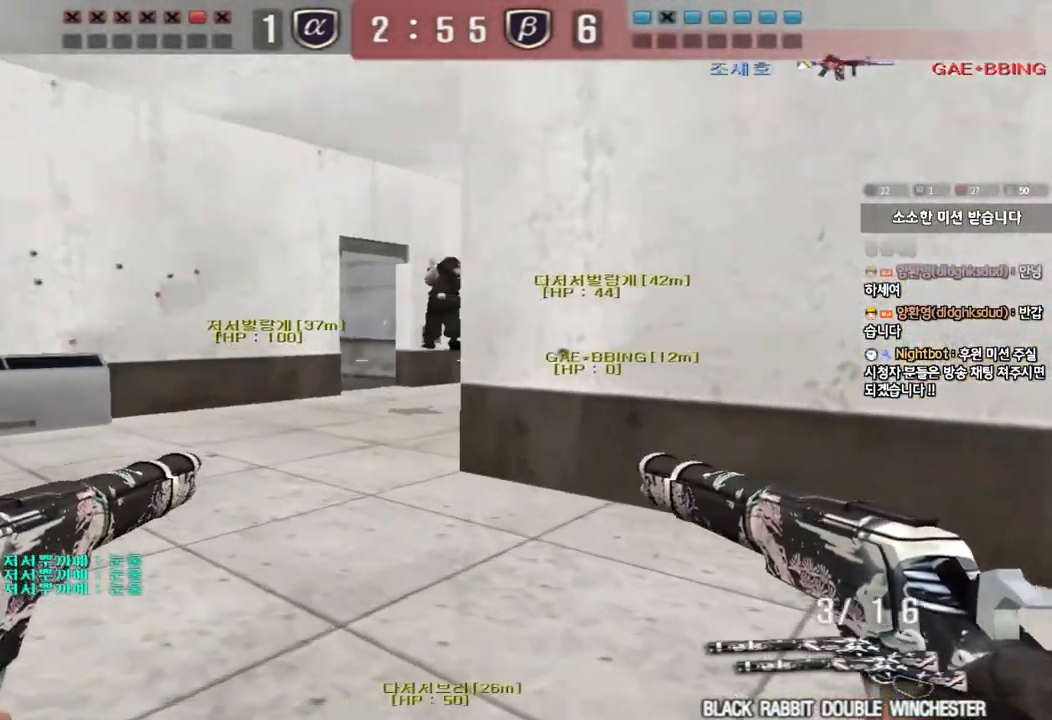
{"keys": ["w"], "events": [[500, "a", "up"]]}
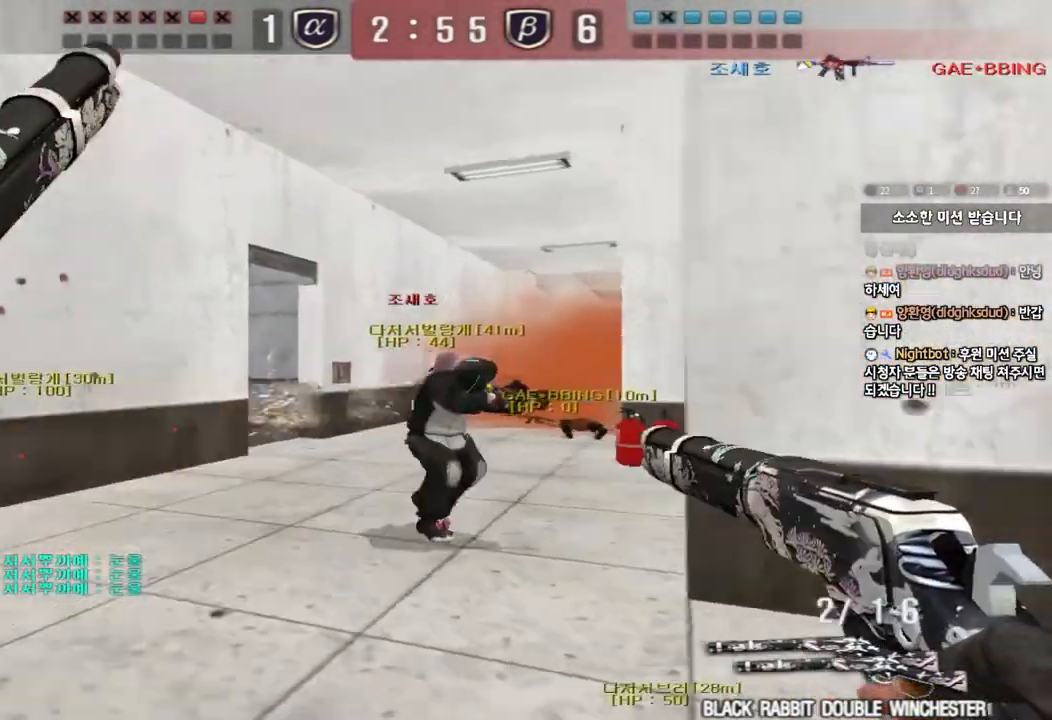
{"keys": ["d", "s"], "events": [[33, "d", "down"], [183, "w", "up"], [233, "d", "up"], [267, "d", "down"], [300, "s", "down"]]}
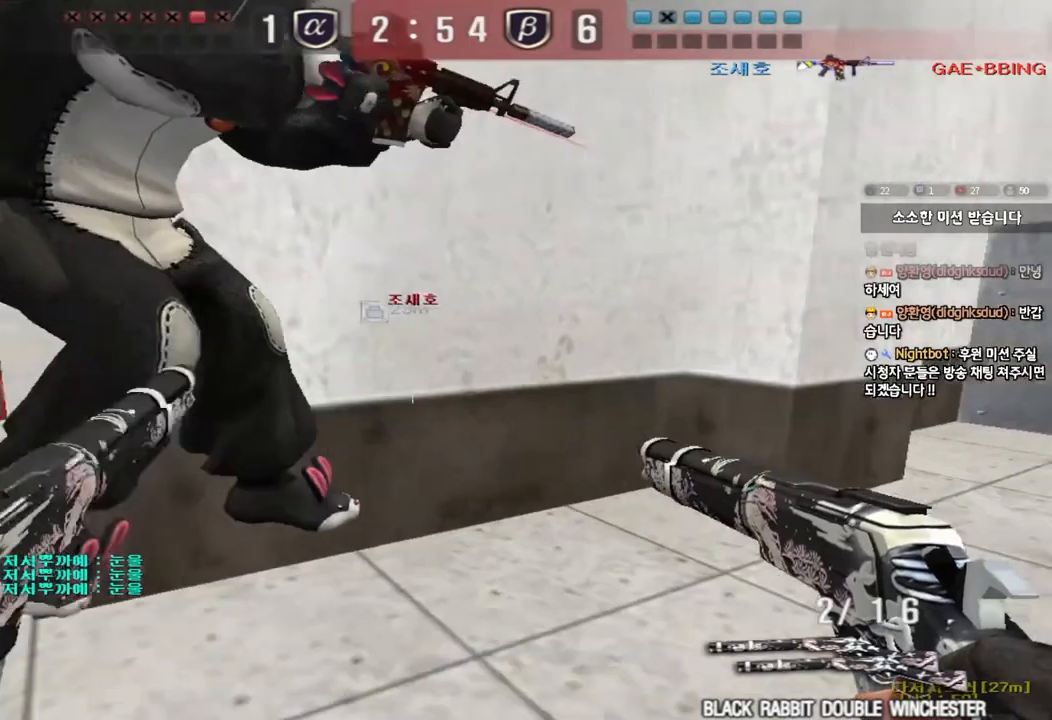
{"keys": ["d", "w"]}
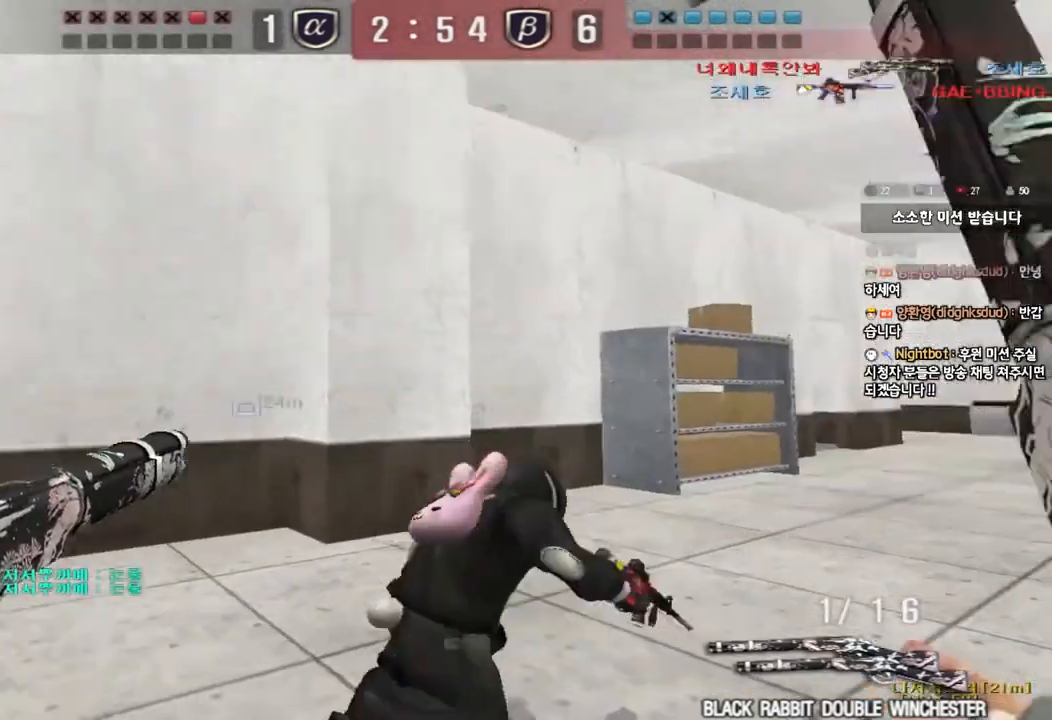
{"keys": ["a", "w"], "events": [[33, "w", "up"], [100, "d", "up"], [317, "a", "down"], [350, "w", "down"]]}
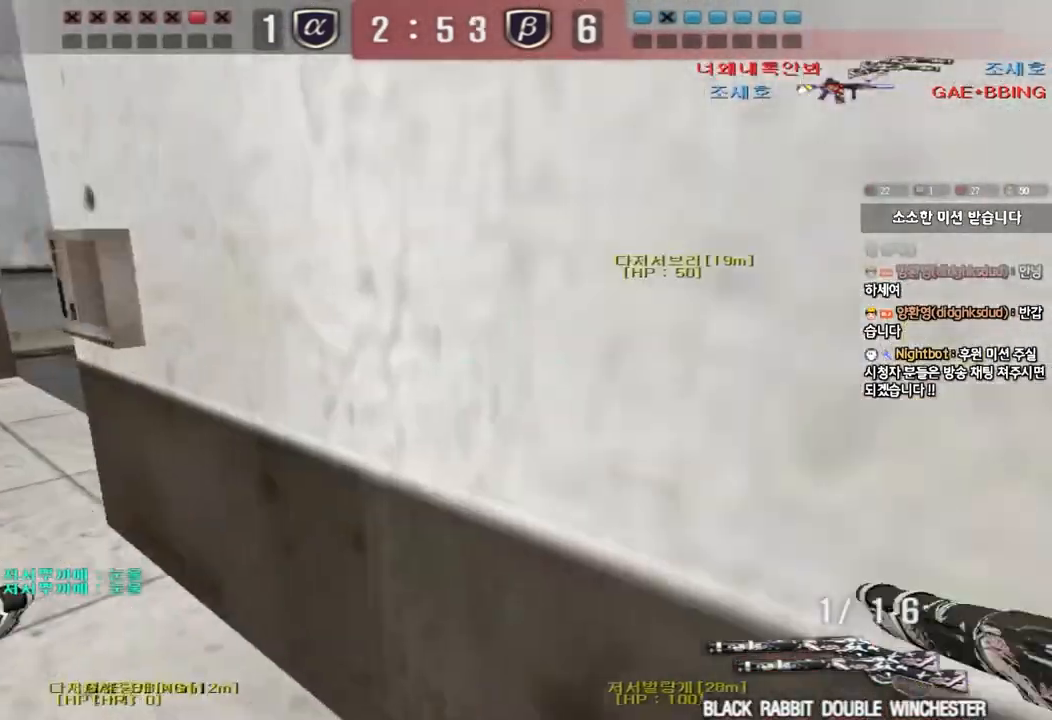
{"keys": [], "events": [[267, "shift", "down"], [267, "w", "up"], [300, "a", "up"], [300, "space", "down"], [383, "shift", "up"], [450, "space", "up"]]}
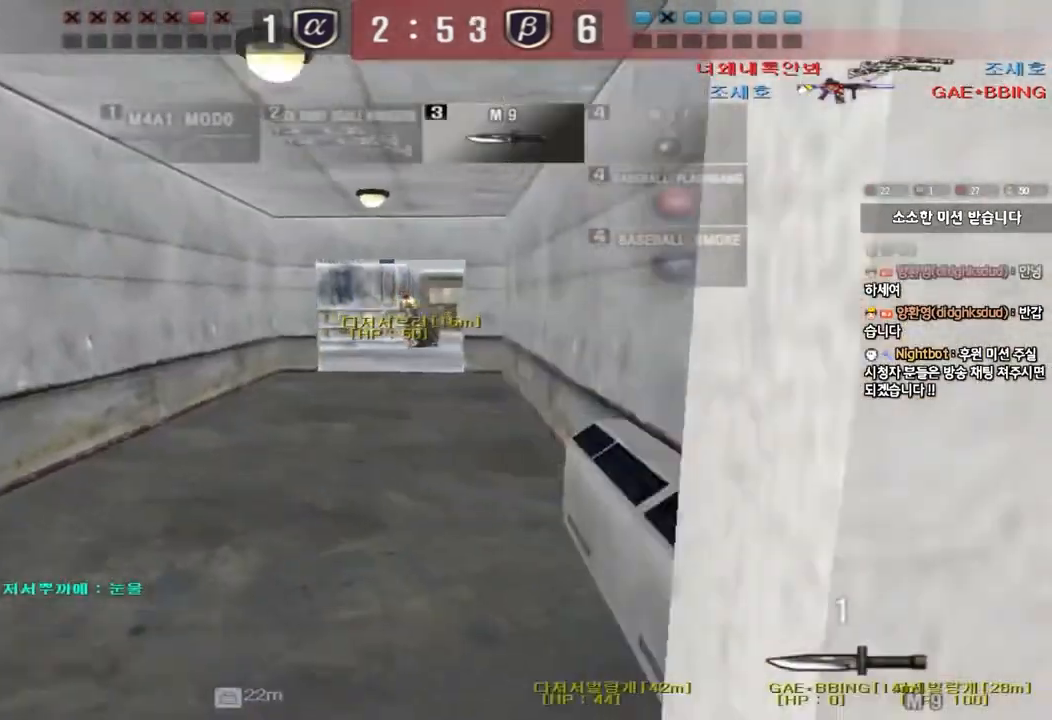
{"keys": ["d", "tab", "w"], "events": [[100, "r", "down"], [167, "r", "up"], [250, "r", "down"], [317, "w", "down"], [333, "r", "up"], [433, "d", "down"], [483, "tab", "down"]]}
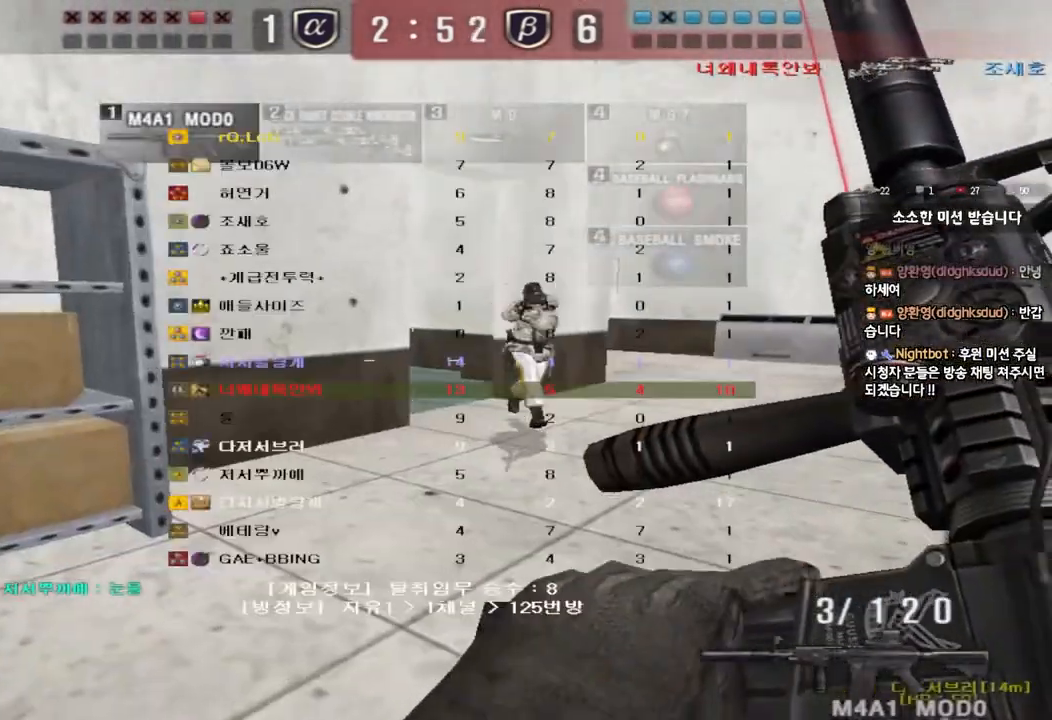
{"keys": [], "events": [[283, "tab", "up"], [400, "d", "up"], [400, "w", "up"]]}
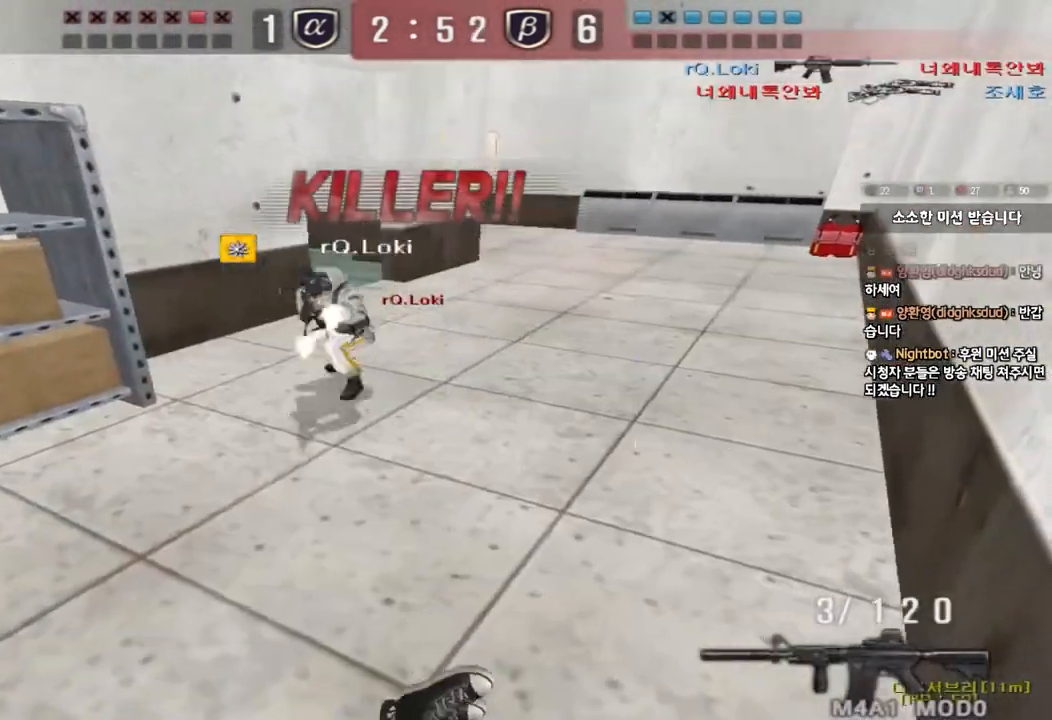
{"keys": ["tab"], "events": [[17, "tab", "down"]]}
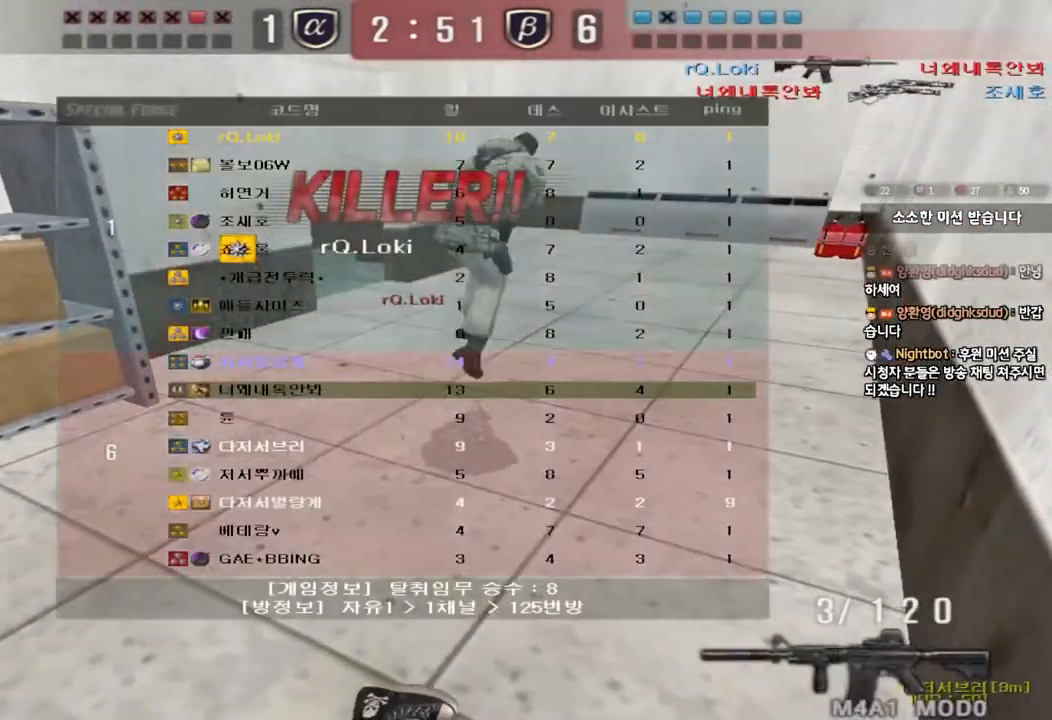
{"keys": ["tab"], "events": []}
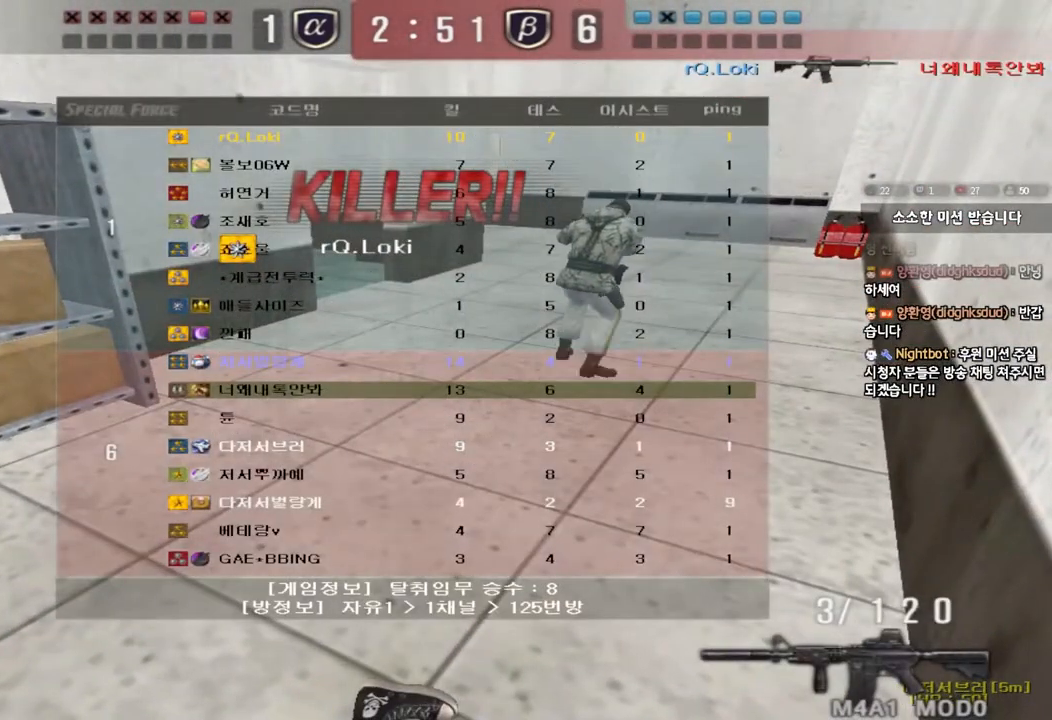
{"keys": [], "events": [[100, "tab", "up"]]}
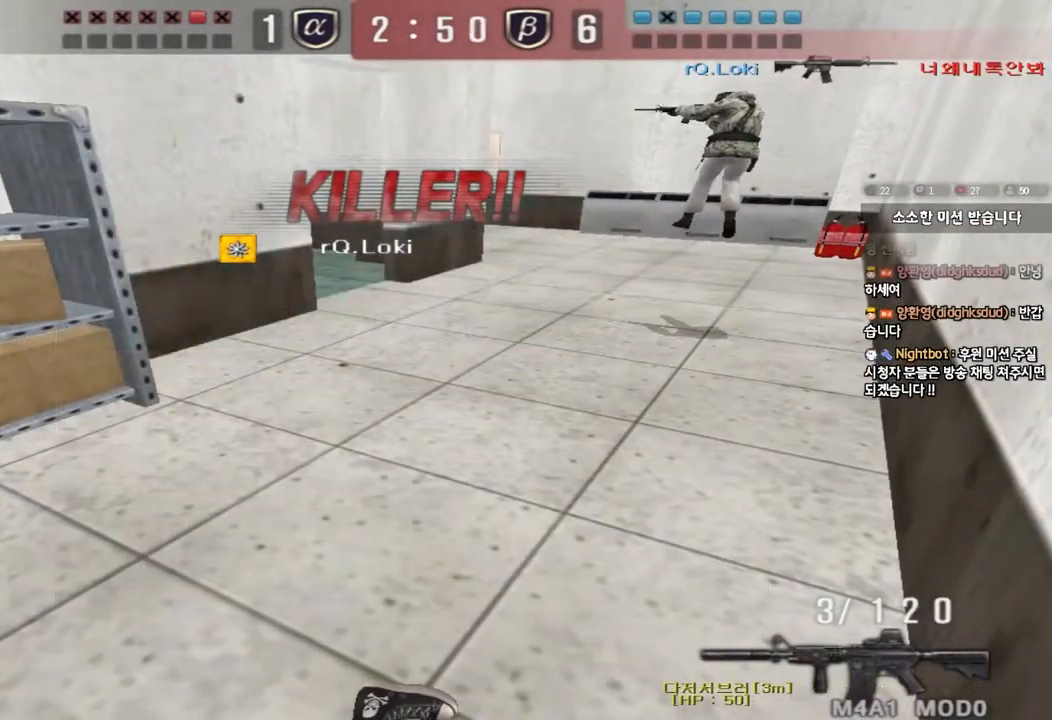
{"keys": [], "events": []}
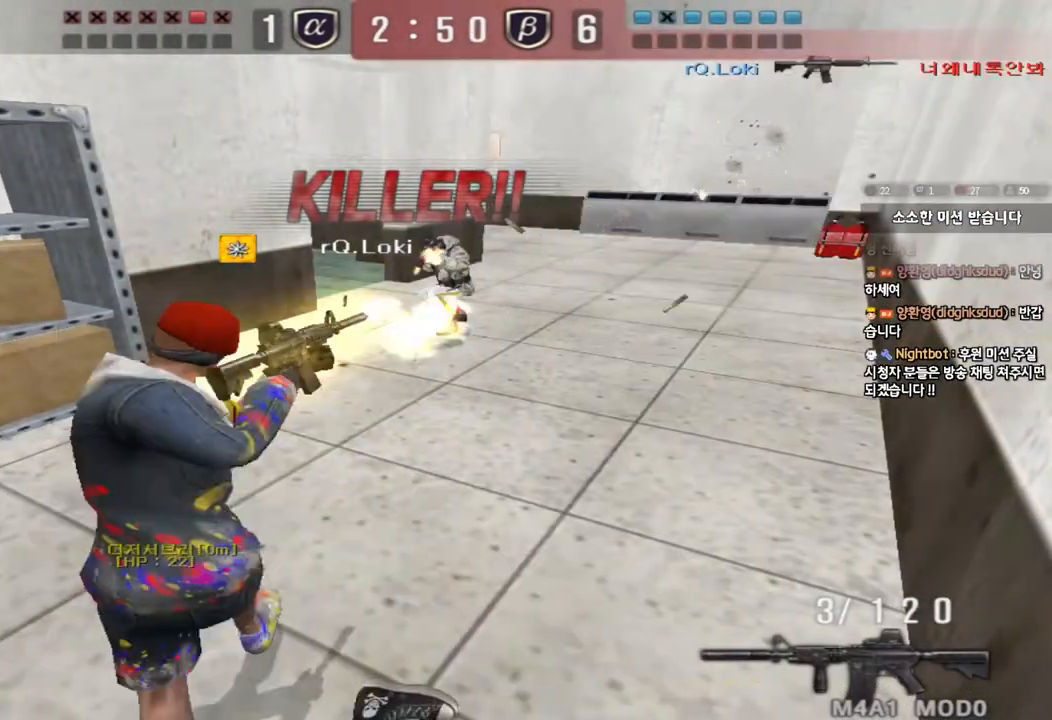
{"keys": [], "events": []}
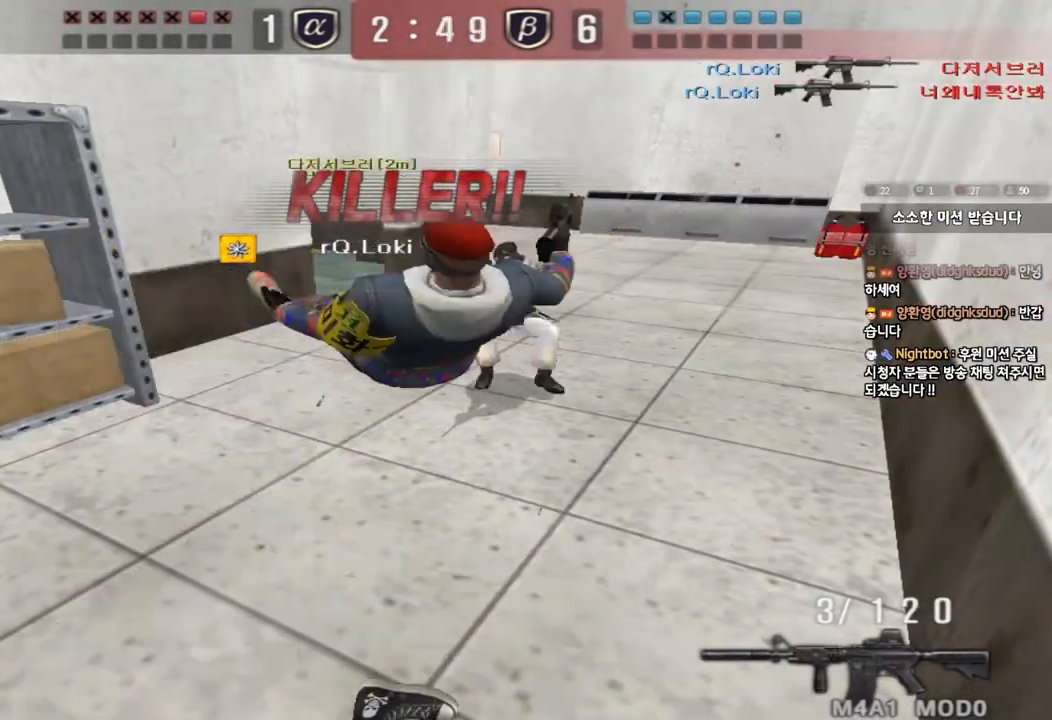
{"keys": ["tab"], "events": [[33, "tab", "down"]]}
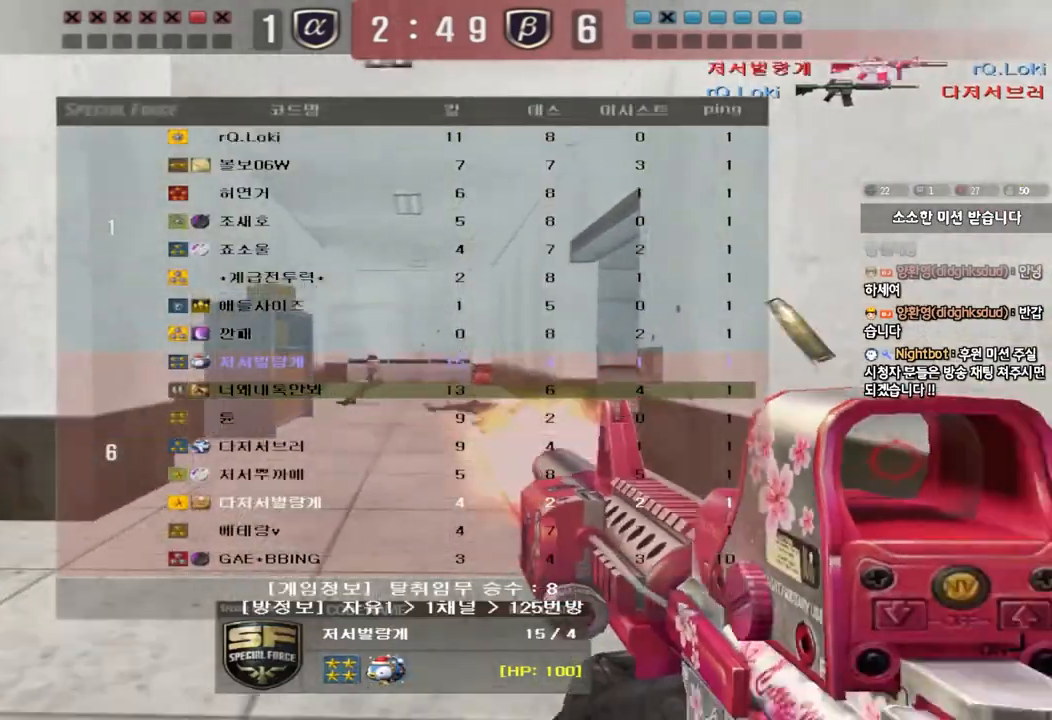
{"keys": ["tab"], "events": [[67, "tab", "up"], [200, "tab", "down"]]}